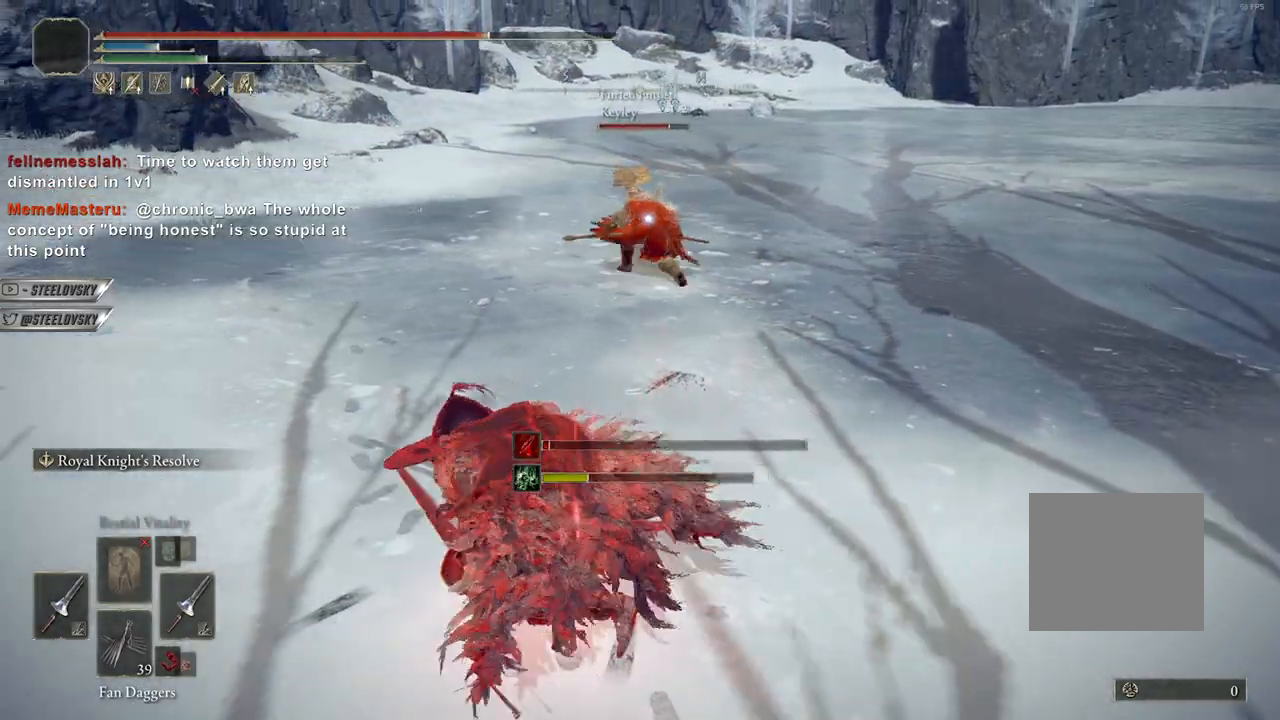
Gameplay with a controller (PlayStation layout); each line is a JSON object with the inputs held at the frame after it. "events" lists button and stick changes between this image and that frame as [ms after this image, input, new state], when the widget could be followed in between.
{"buttons": ["CIRCLE"], "left_stick": "left", "right_stick": "center", "events": [[17, "CROSS", "up"], [317, "R3", "down"], [400, "left_stick", "left"], [433, "R3", "up"]]}
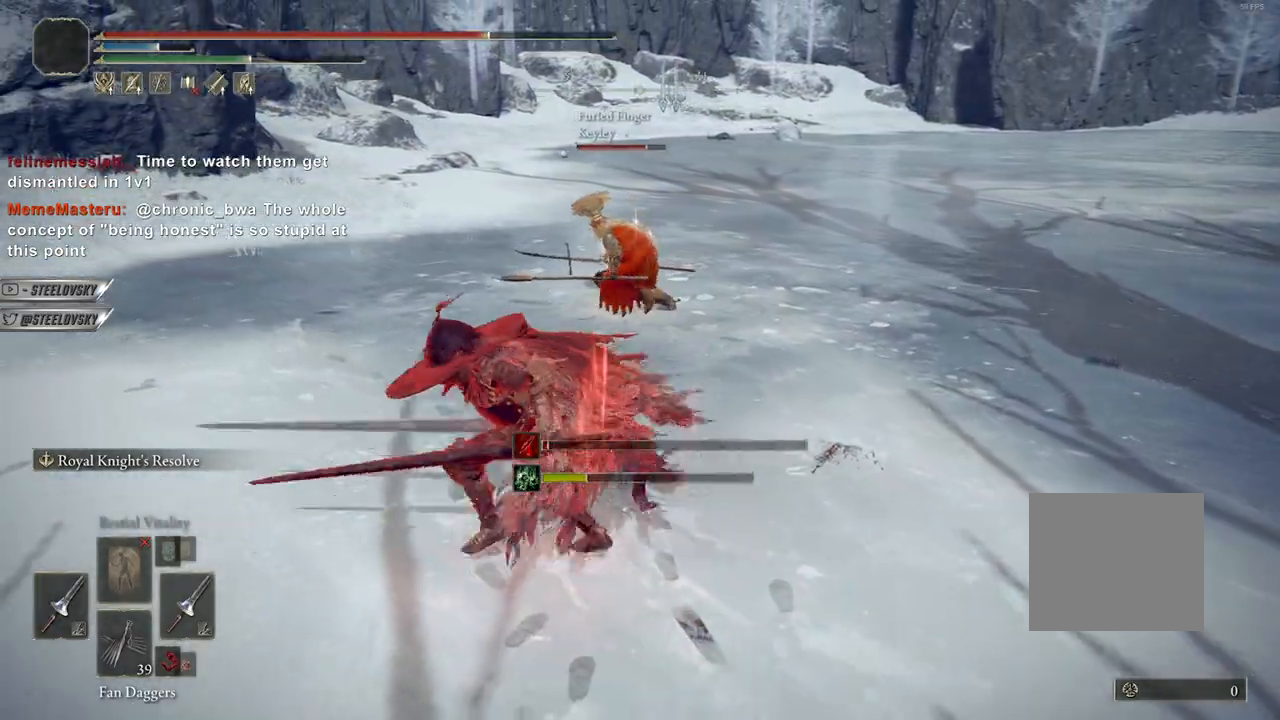
{"buttons": ["CIRCLE", "L3"], "left_stick": "up", "right_stick": "center", "events": [[233, "left_stick", "up-left"], [483, "L3", "down"], [483, "left_stick", "up"]]}
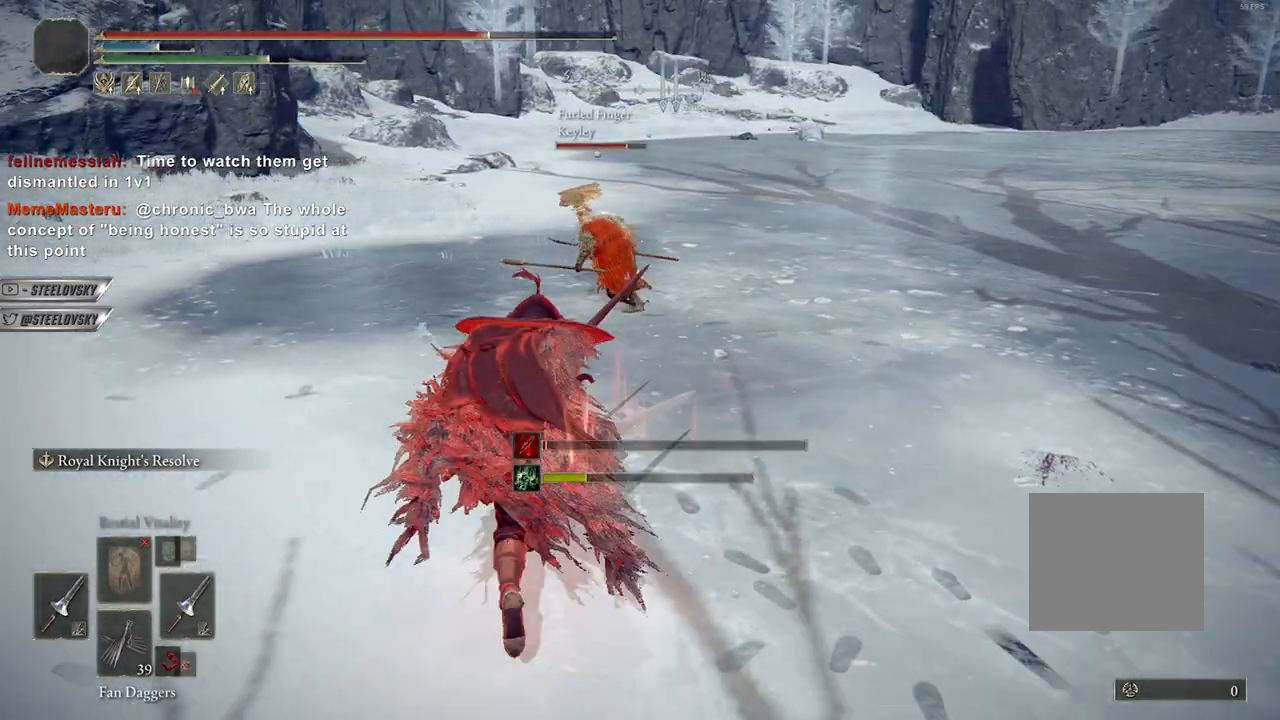
{"buttons": ["CIRCLE"], "left_stick": "up", "right_stick": "center", "events": [[33, "R3", "down"], [117, "L1", "down"], [183, "L3", "up"], [183, "R3", "up"], [233, "L1", "up"]]}
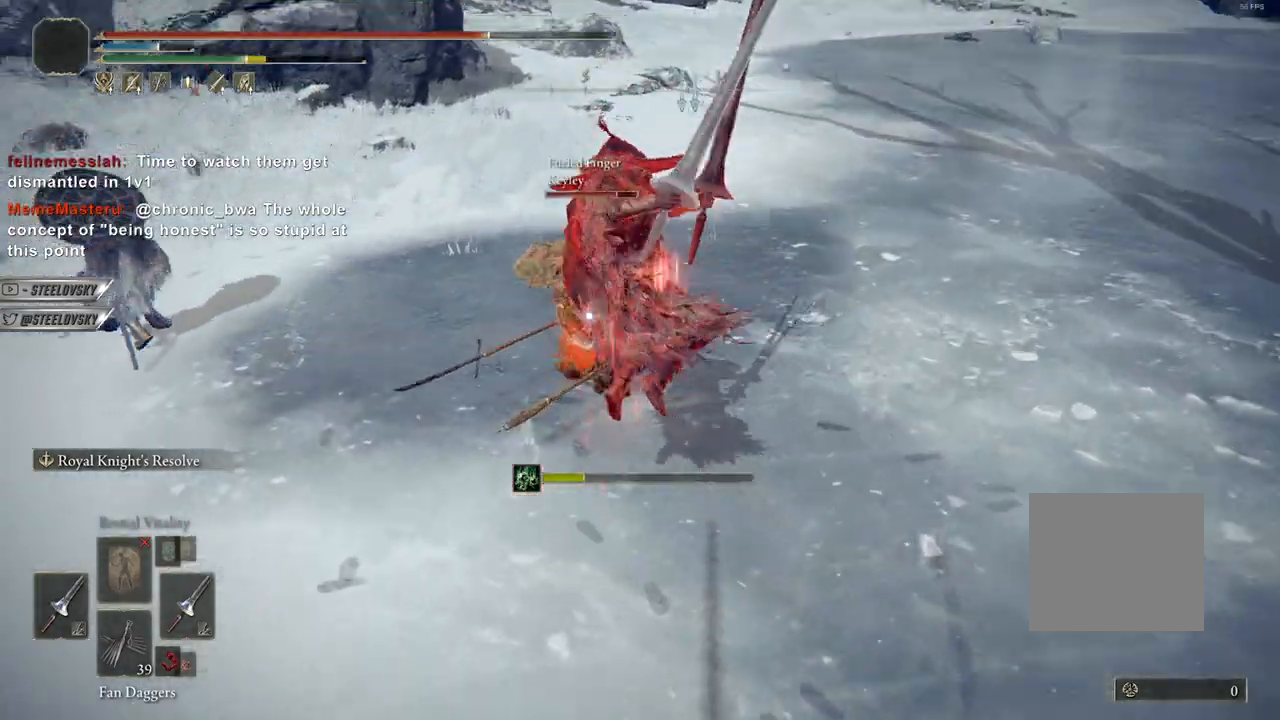
{"buttons": ["R3"], "left_stick": "center", "right_stick": "up", "events": [[367, "left_stick", "center"], [400, "CIRCLE", "up"], [467, "R3", "down"], [483, "right_stick", "up"]]}
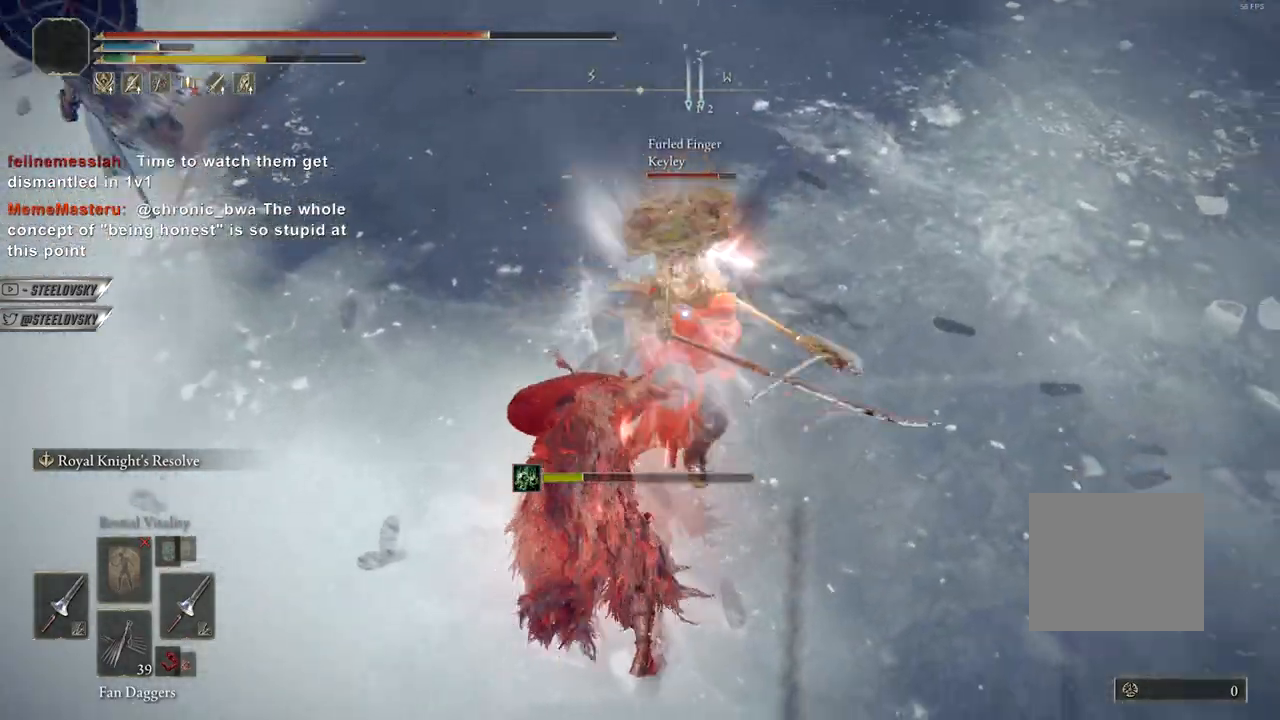
{"buttons": [], "left_stick": "right", "right_stick": "center", "events": [[83, "left_stick", "up-right"], [100, "R3", "up"], [100, "right_stick", "center"], [267, "left_stick", "down-right"], [367, "left_stick", "right"]]}
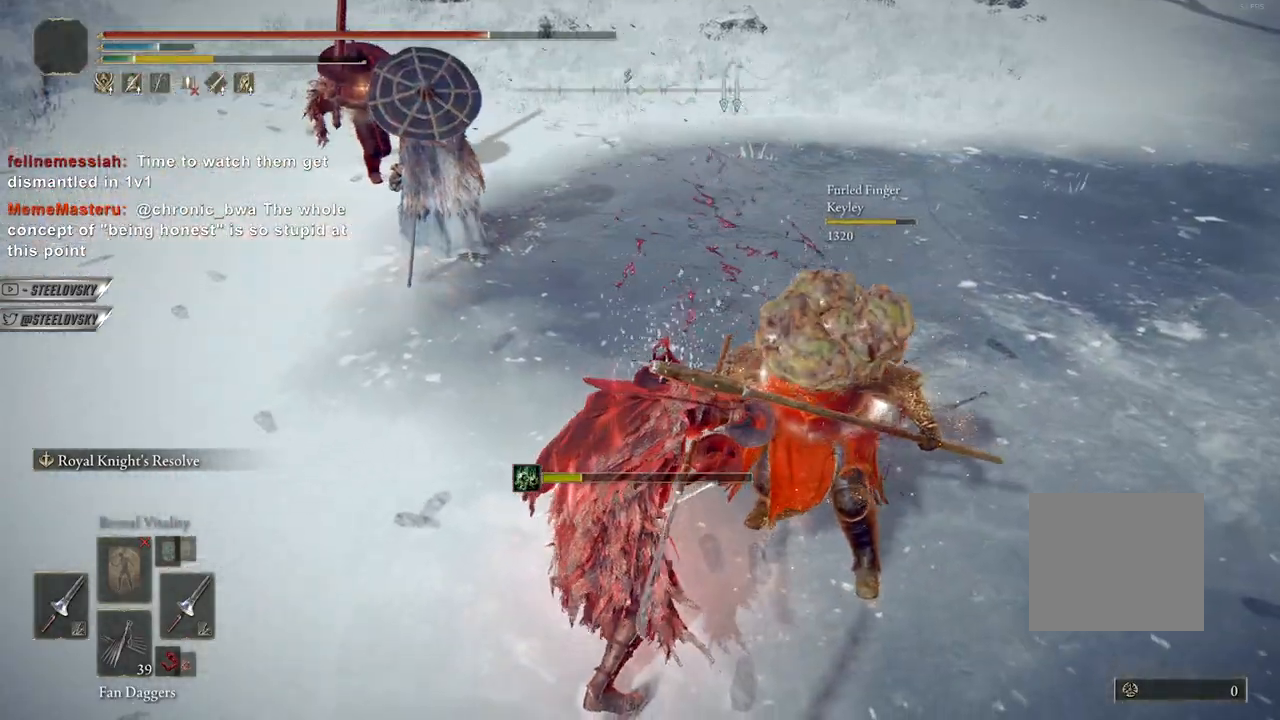
{"buttons": [], "left_stick": "down", "right_stick": "center", "events": [[67, "left_stick", "down"]]}
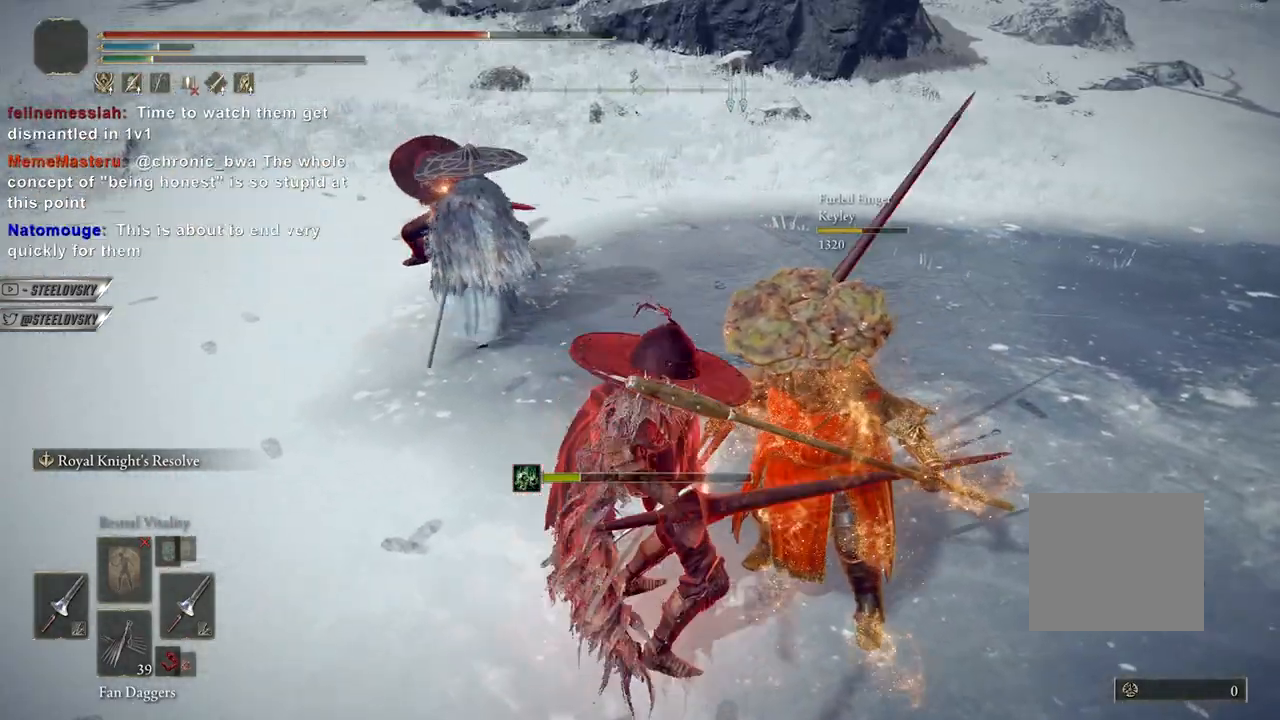
{"buttons": [], "left_stick": "up-left", "right_stick": "center", "events": [[333, "left_stick", "left"], [433, "left_stick", "up-left"]]}
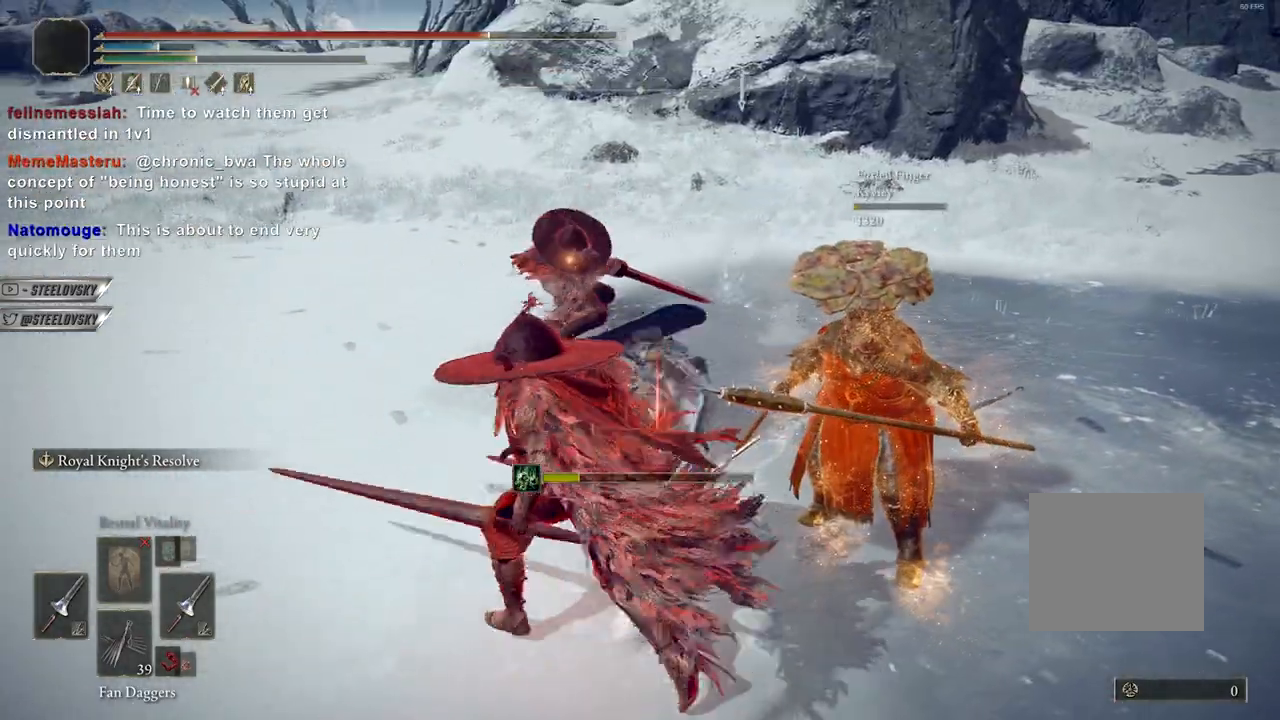
{"buttons": [], "left_stick": "up", "right_stick": "center", "events": [[67, "R3", "down"], [167, "R3", "up"], [333, "R3", "down"], [383, "right_stick", "left"], [417, "R3", "up"], [467, "left_stick", "up"], [467, "right_stick", "center"]]}
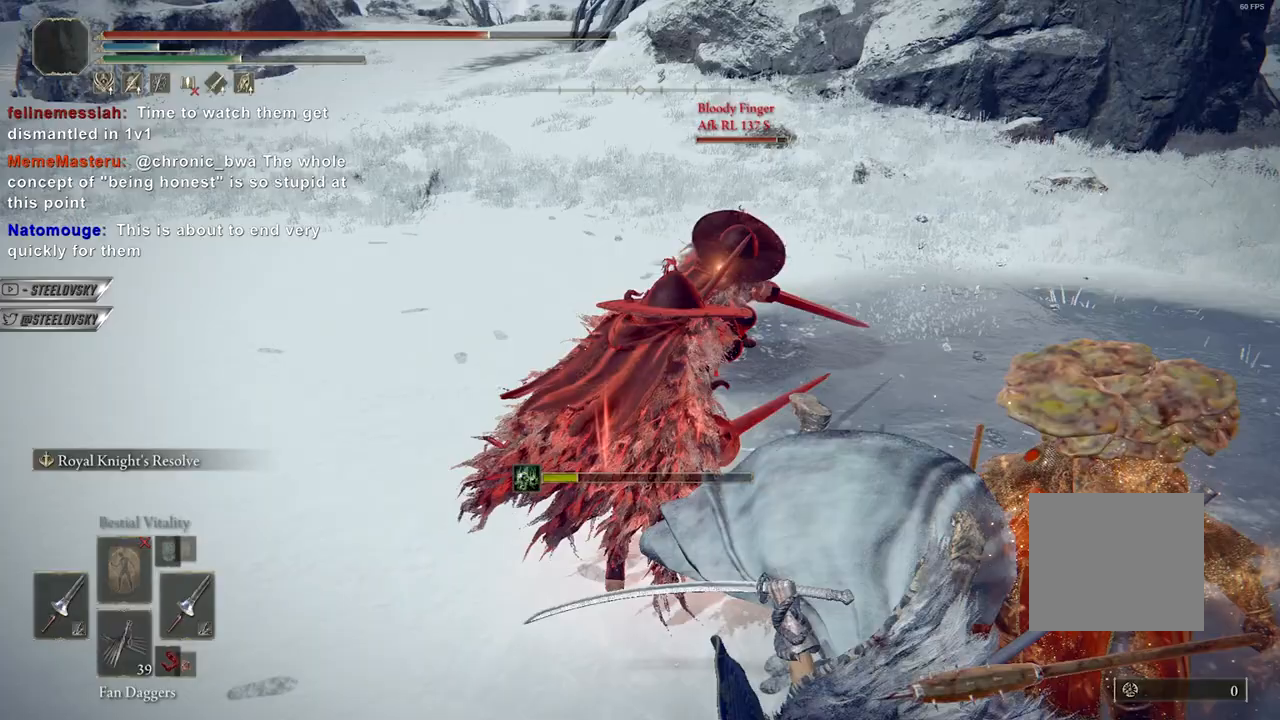
{"buttons": [], "left_stick": "center", "right_stick": "center", "events": [[17, "left_stick", "center"], [33, "CROSS", "down"], [150, "CROSS", "up"], [300, "CROSS", "down"], [433, "CROSS", "up"]]}
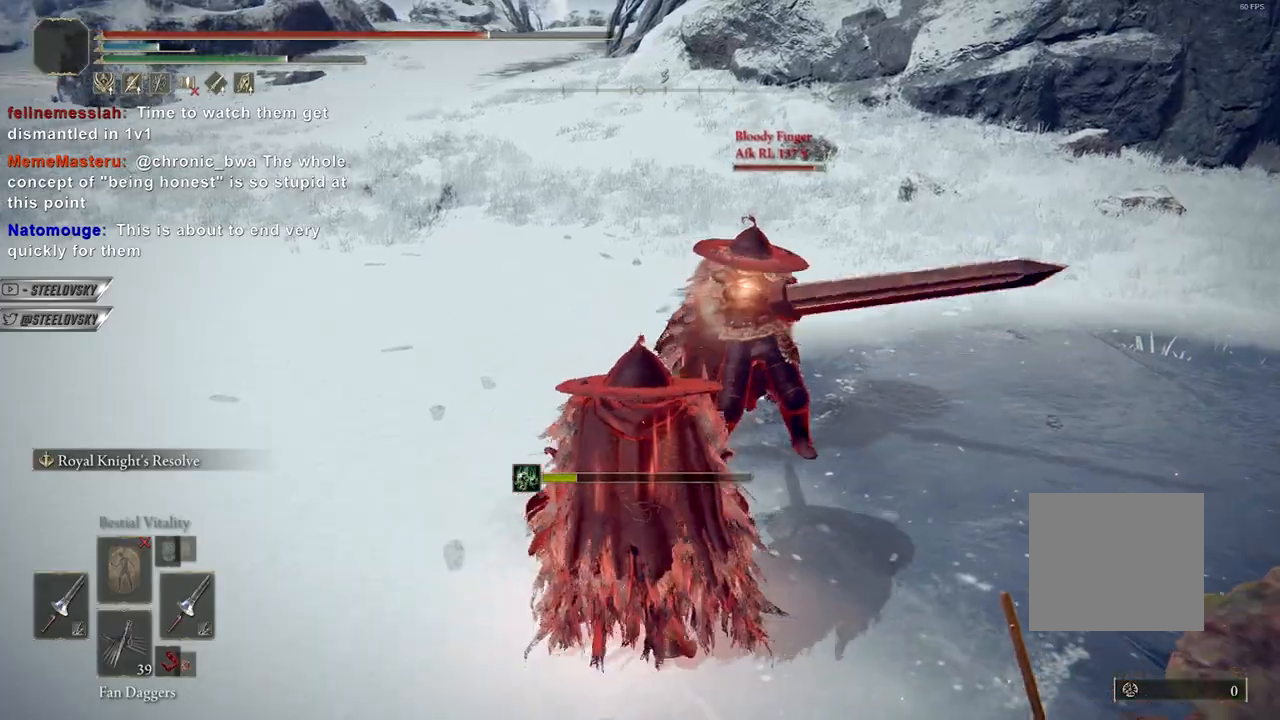
{"buttons": [], "left_stick": "down-right", "right_stick": "right", "events": [[50, "CROSS", "down"], [183, "CROSS", "up"], [267, "CROSS", "down"], [367, "left_stick", "down-right"], [400, "right_stick", "right"], [417, "CROSS", "up"]]}
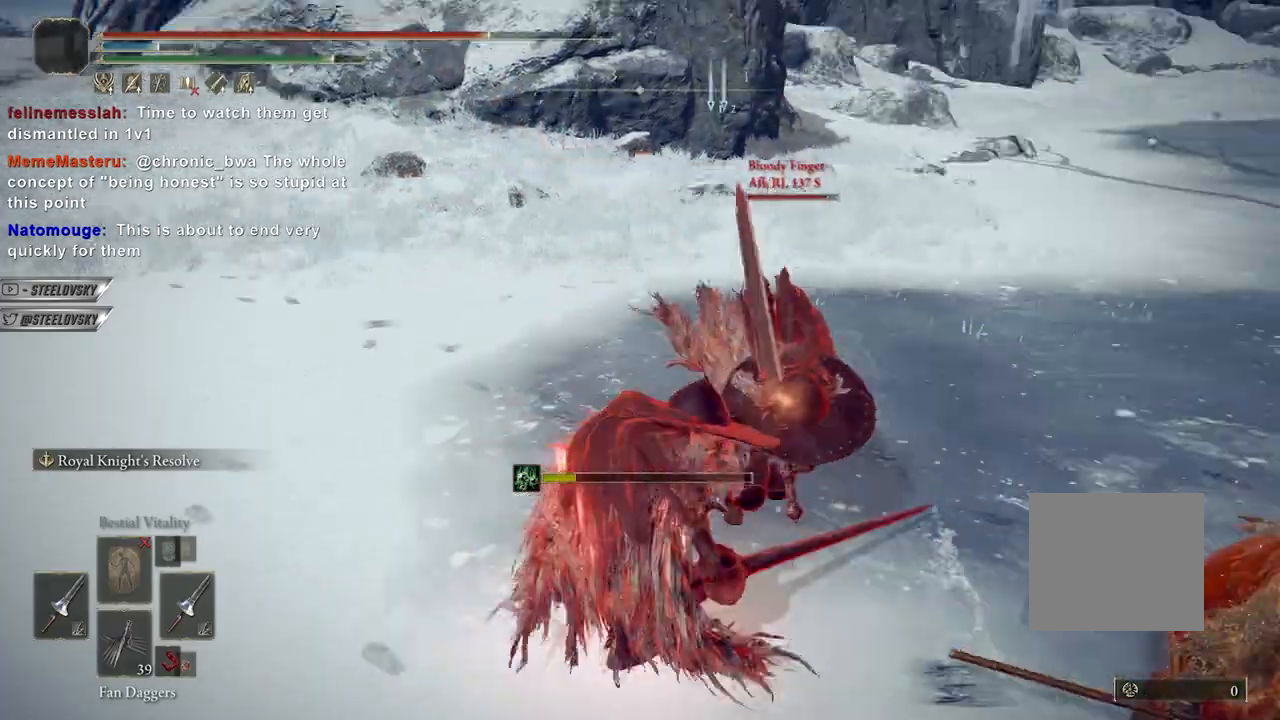
{"buttons": [], "left_stick": "down", "right_stick": "down-right", "events": [[50, "right_stick", "center"], [233, "left_stick", "down"], [483, "right_stick", "down-right"]]}
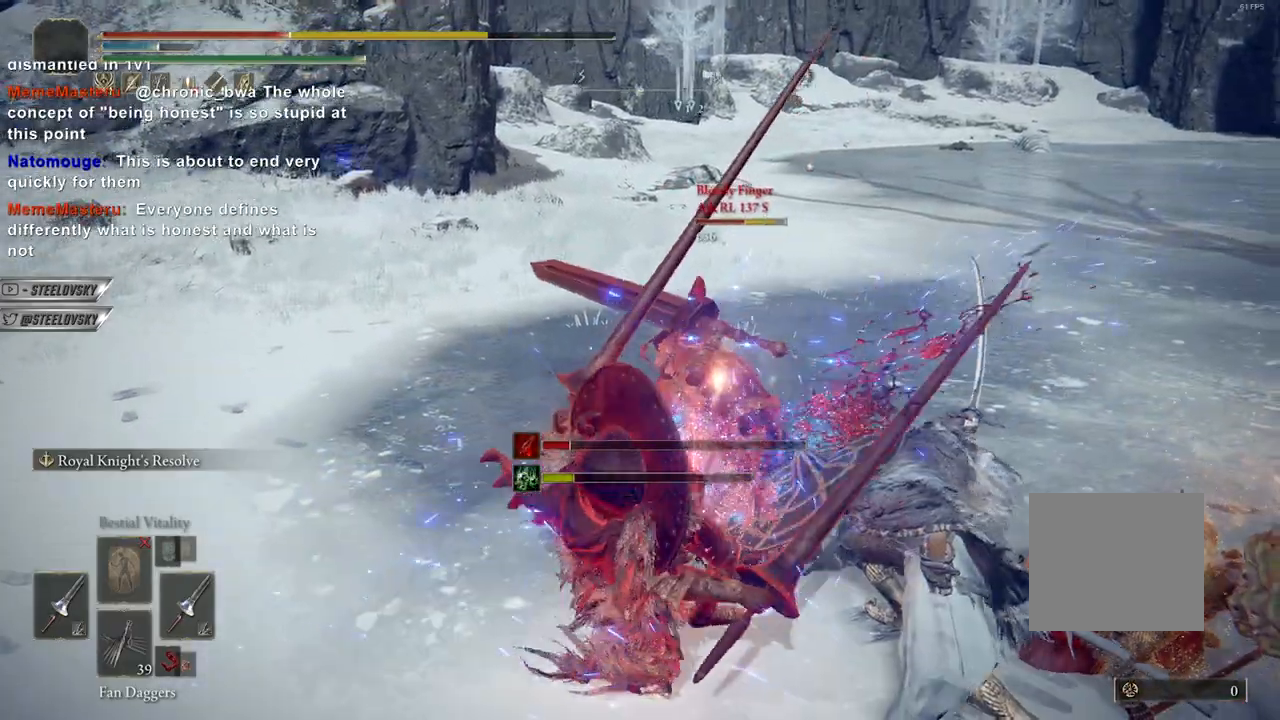
{"buttons": [], "left_stick": "down", "right_stick": "center", "events": [[133, "right_stick", "center"]]}
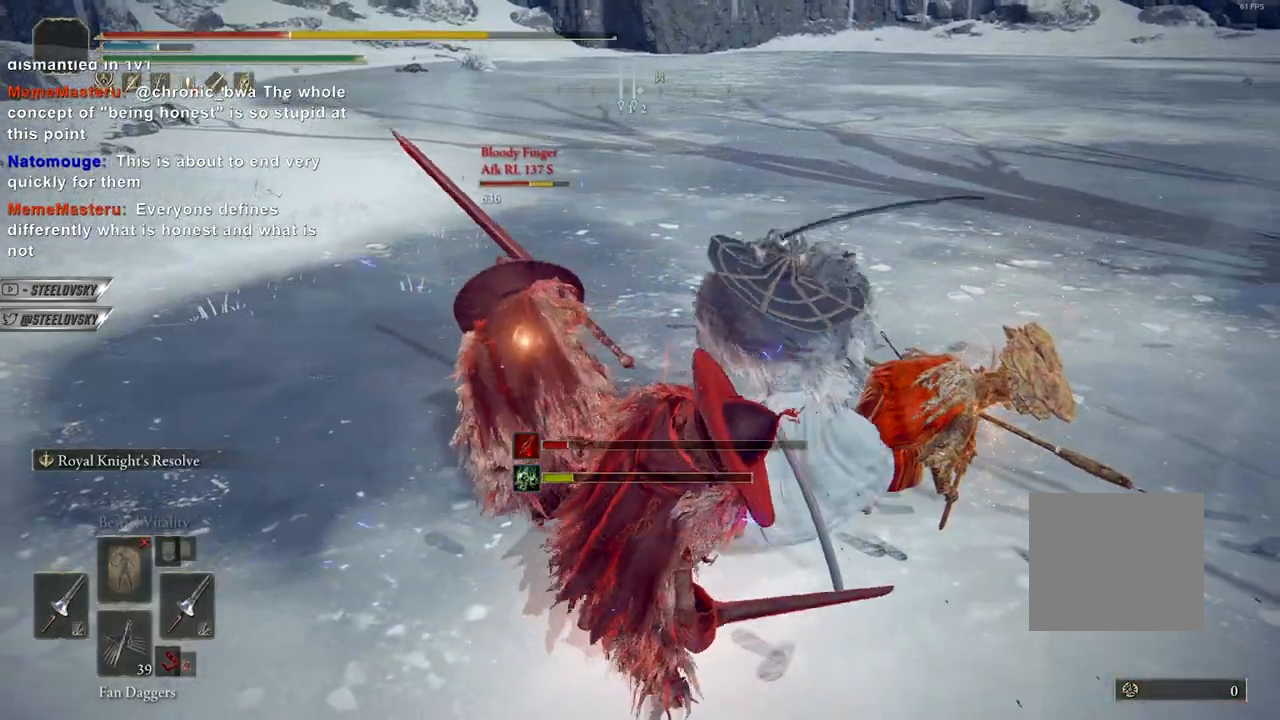
{"buttons": [], "left_stick": "down", "right_stick": "center", "events": [[150, "CIRCLE", "down"], [217, "CIRCLE", "up"]]}
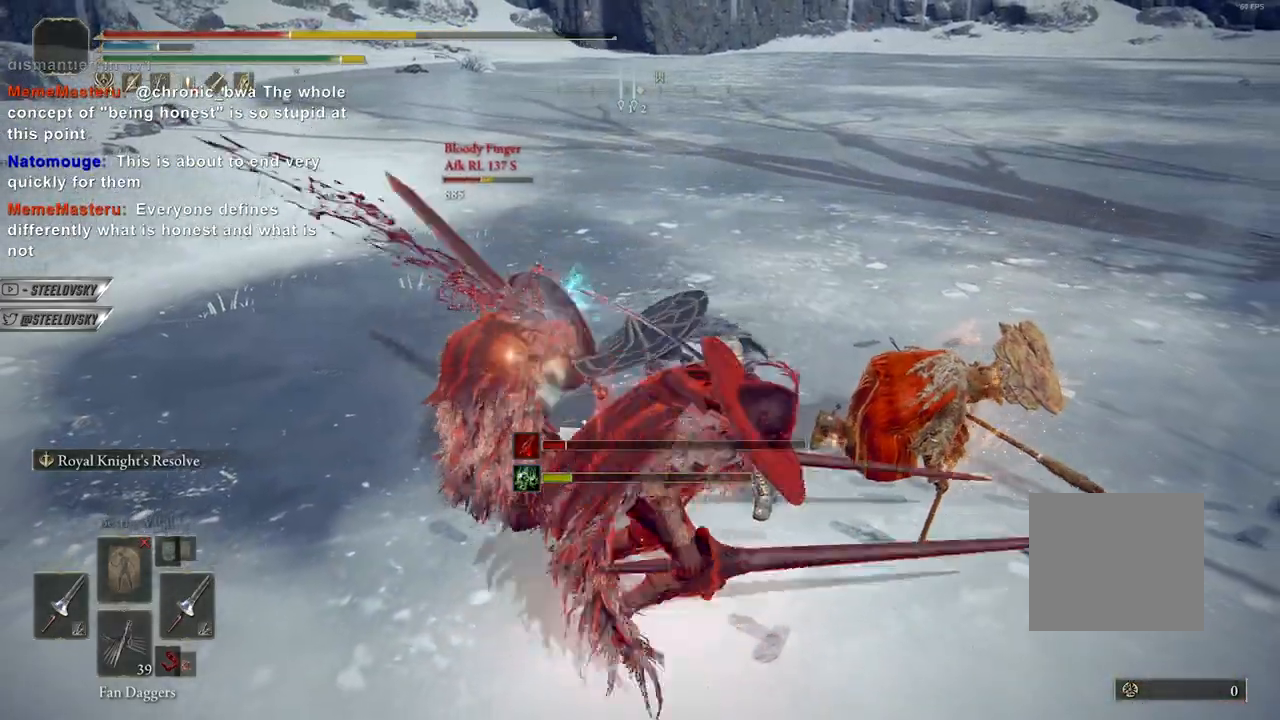
{"buttons": ["SQUARE"], "left_stick": "up-left", "right_stick": "center", "events": [[417, "left_stick", "up-left"], [500, "SQUARE", "down"]]}
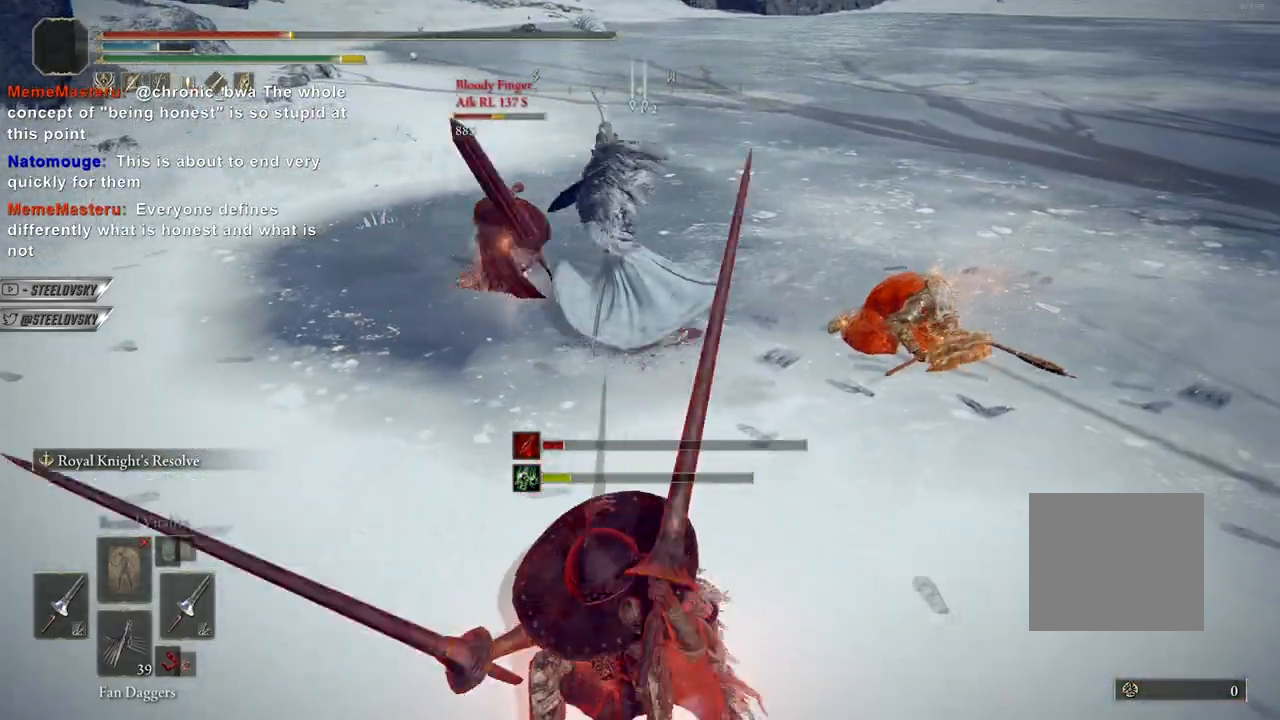
{"buttons": [], "left_stick": "up-left", "right_stick": "center", "events": [[133, "SQUARE", "up"]]}
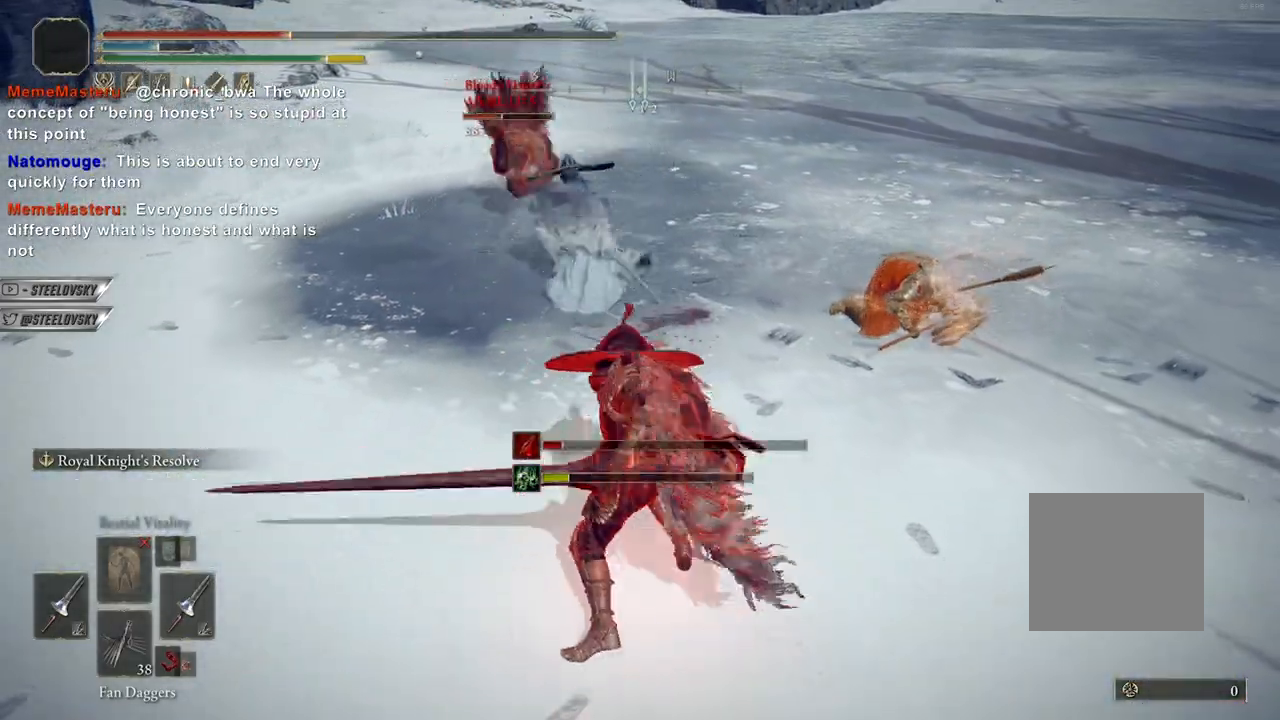
{"buttons": [], "left_stick": "up-left", "right_stick": "center", "events": [[183, "R3", "down"], [283, "R3", "up"], [400, "DPAD_DOWN", "down"], [483, "DPAD_DOWN", "up"]]}
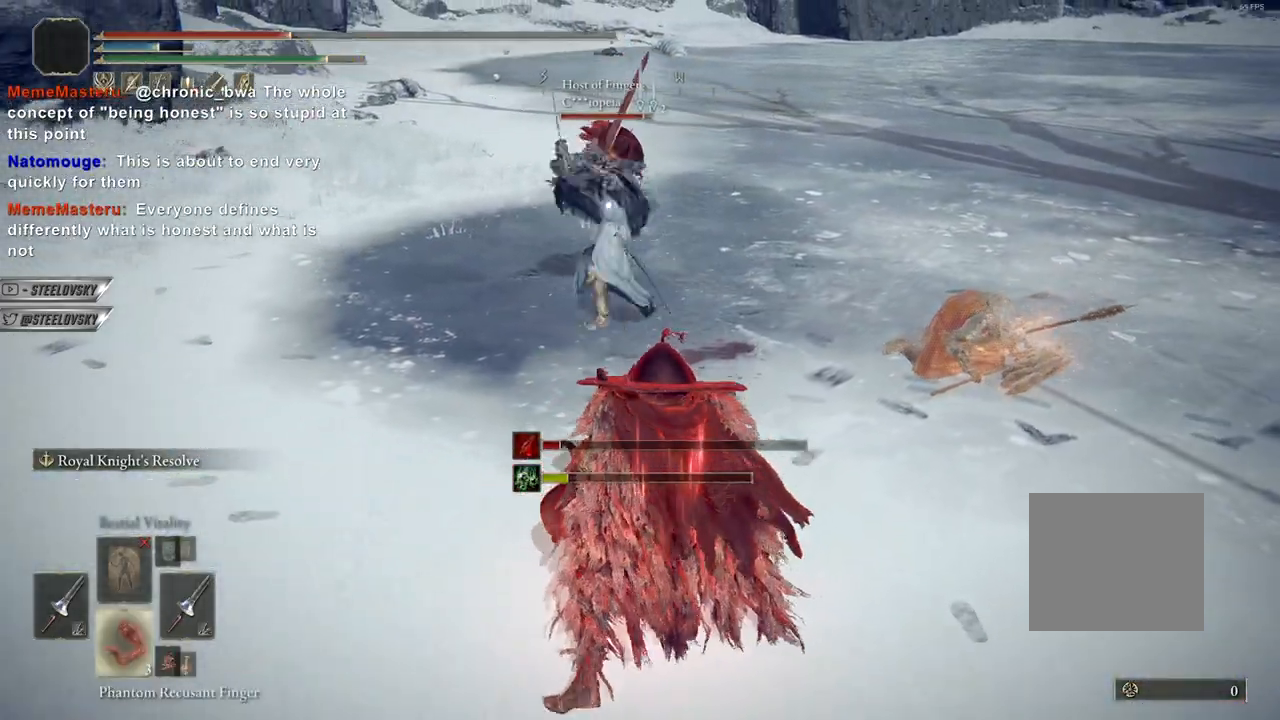
{"buttons": ["R3"], "left_stick": "up-left", "right_stick": "center", "events": [[50, "DPAD_DOWN", "down"], [133, "DPAD_DOWN", "up"], [367, "DPAD_DOWN", "down"], [467, "DPAD_DOWN", "up"], [467, "R3", "down"]]}